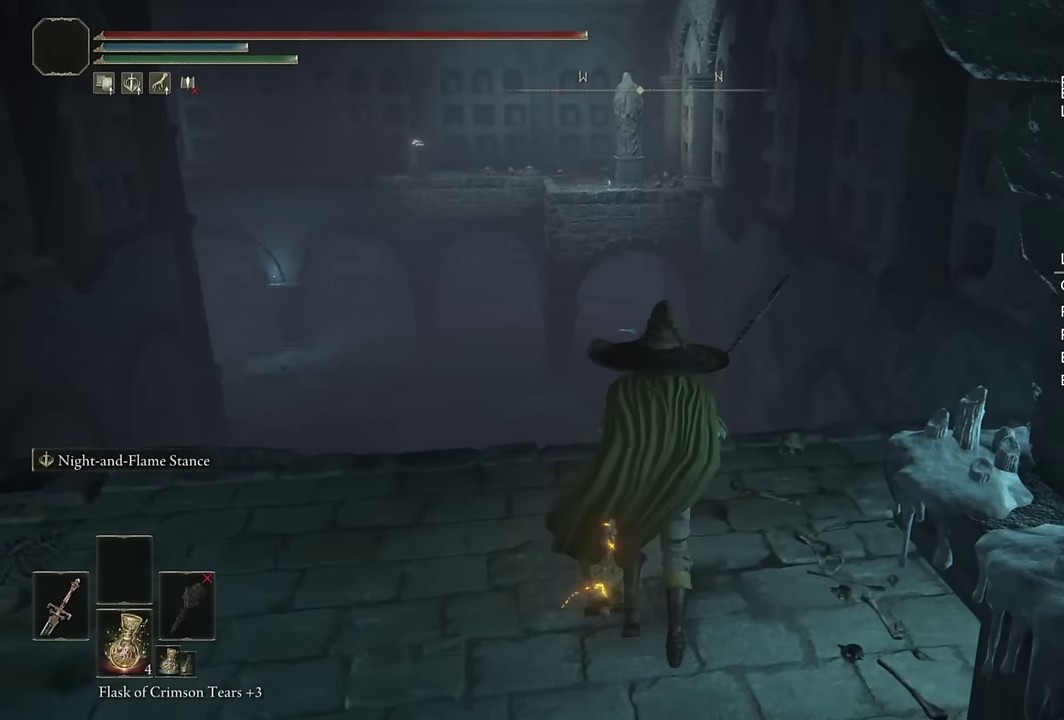
Gameplay with a controller (PlayStation layout); each line is a JSON object with the inputs held at the frame after it. "events" lists button and stick changes between this image and that frame as [ms after this image, input, new state], when the widget could be followed in between.
{"buttons": ["L2"], "left_stick": "center", "right_stick": "center", "events": [[16, "R1", "down"], [83, "R1", "up"], [333, "right_stick", "left"], [383, "right_stick", "center"], [483, "L2", "down"]]}
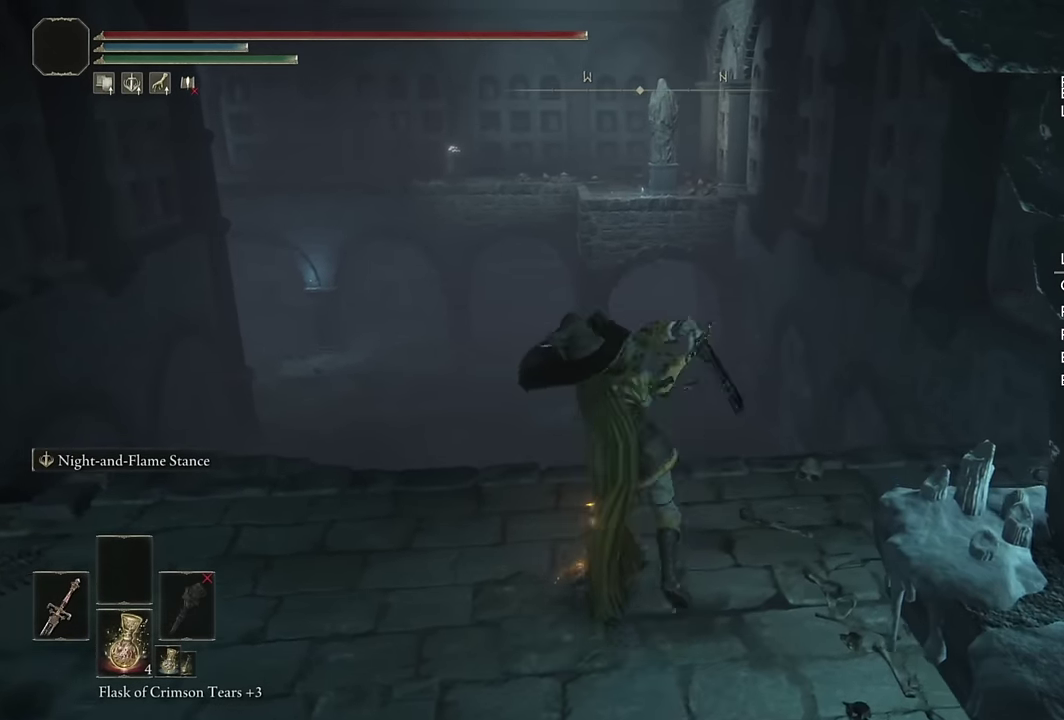
{"buttons": [], "left_stick": "center", "right_stick": "center", "events": [[216, "START", "down"], [333, "START", "up"], [450, "L2", "up"]]}
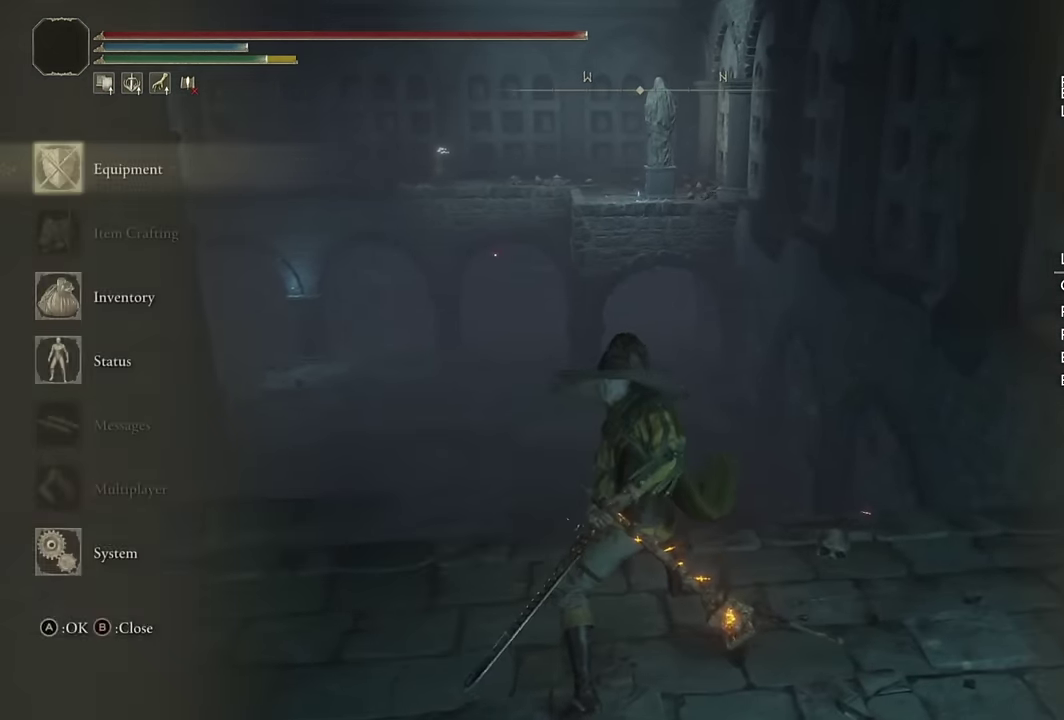
{"buttons": ["CROSS"], "left_stick": "center", "right_stick": "center", "events": [[33, "CROSS", "down"], [116, "CROSS", "up"], [183, "DPAD_DOWN", "down"], [250, "CROSS", "down"], [266, "DPAD_DOWN", "up"], [316, "CROSS", "up"], [400, "DPAD_RIGHT", "down"], [500, "CROSS", "down"], [500, "DPAD_RIGHT", "up"]]}
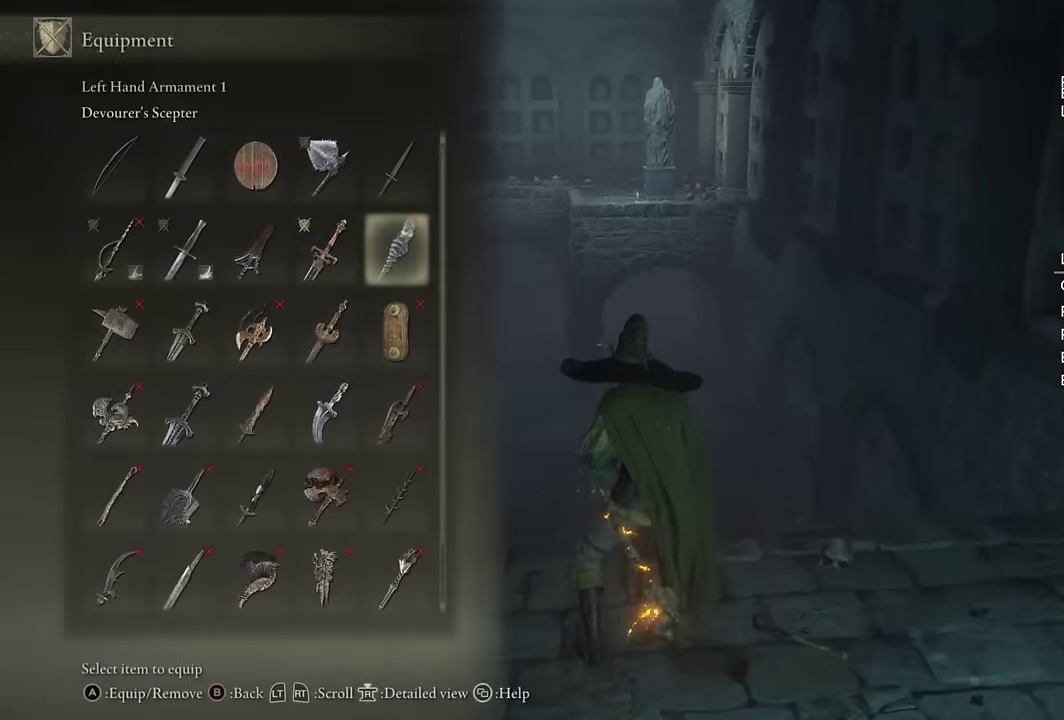
{"buttons": ["START"], "left_stick": "center", "right_stick": "center", "events": [[66, "CROSS", "up"], [150, "CROSS", "down"], [233, "CROSS", "up"], [450, "START", "down"]]}
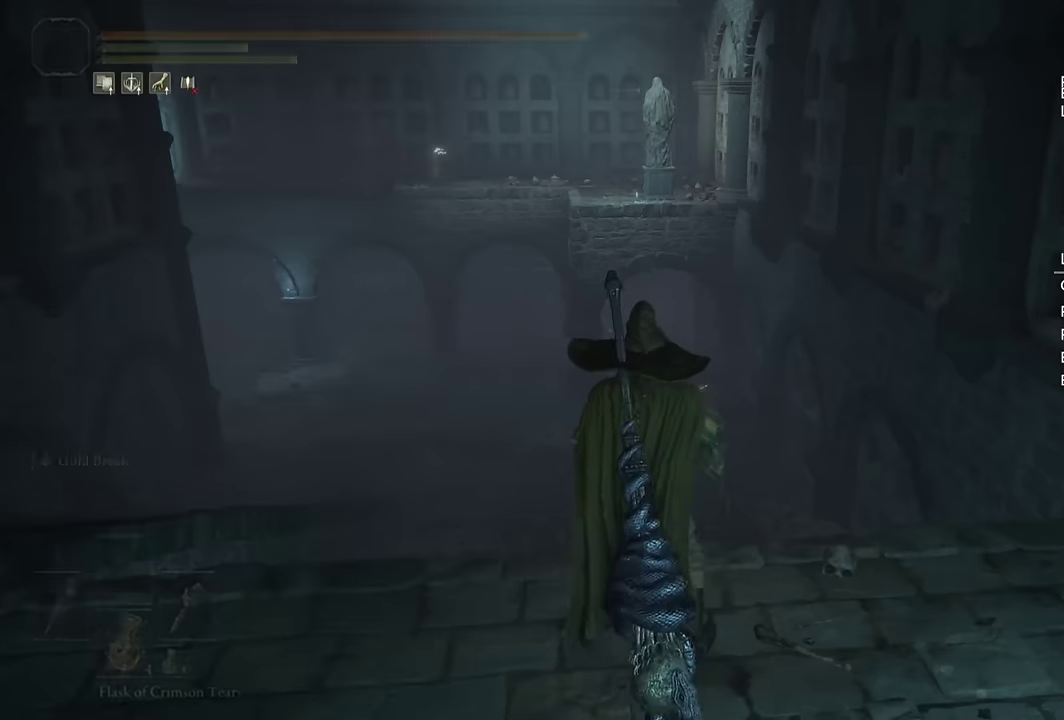
{"buttons": [], "left_stick": "center", "right_stick": "center", "events": [[83, "START", "up"]]}
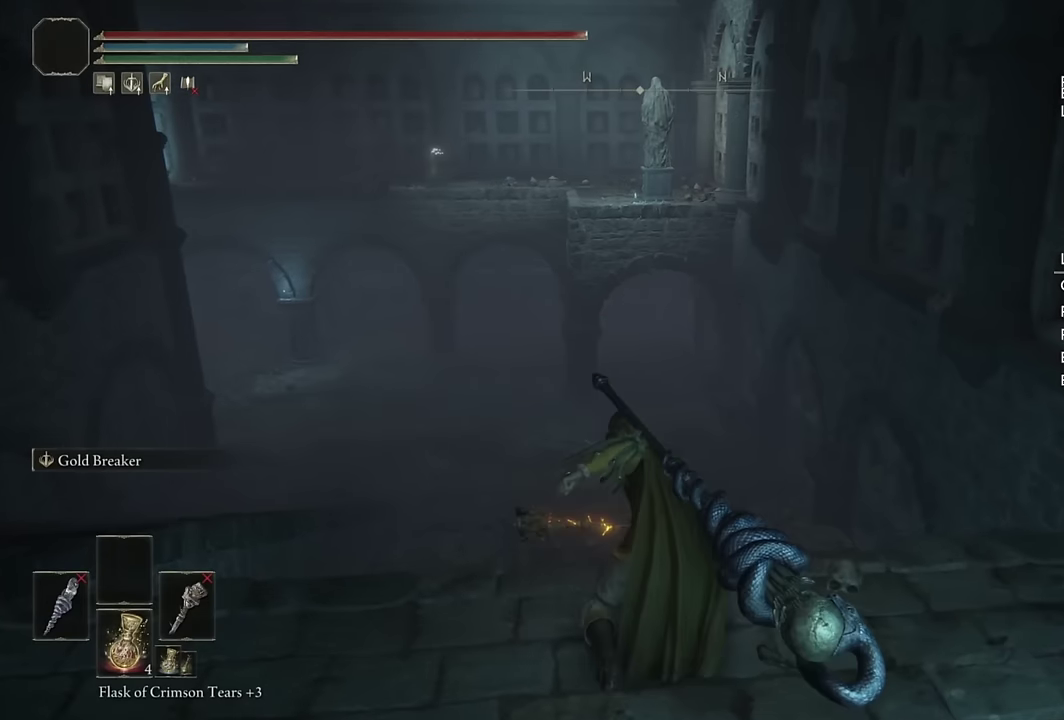
{"buttons": ["CIRCLE"], "left_stick": "up", "right_stick": "center", "events": [[166, "left_stick", "up"], [200, "CIRCLE", "down"]]}
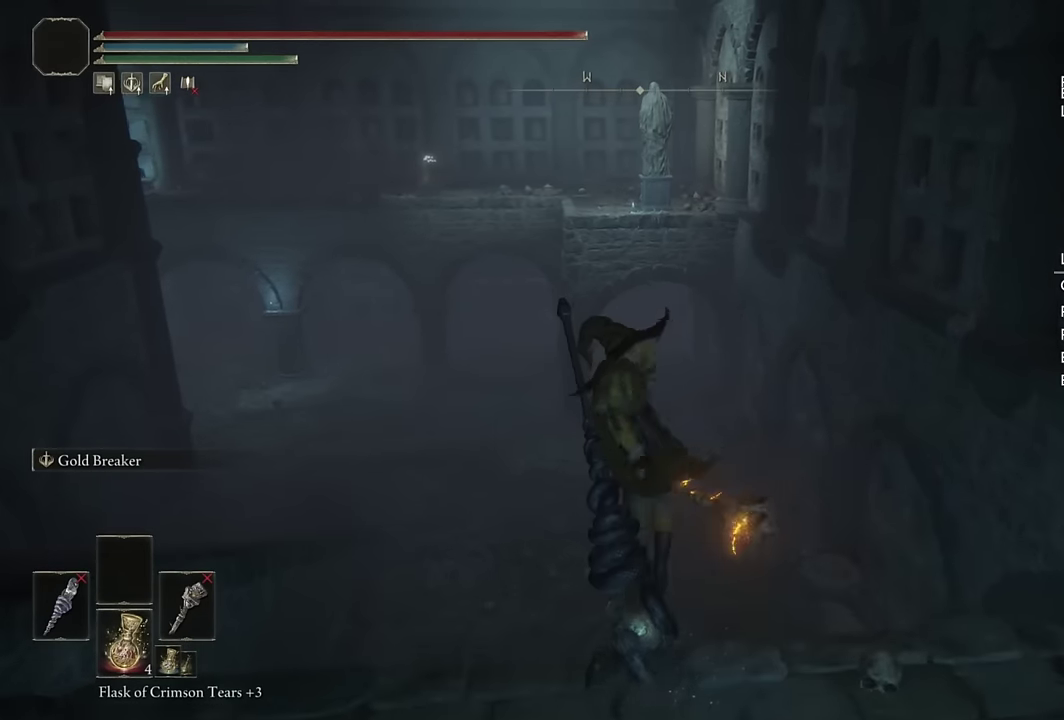
{"buttons": ["CIRCLE"], "left_stick": "up", "right_stick": "center", "events": [[216, "right_stick", "down-left"], [283, "right_stick", "center"]]}
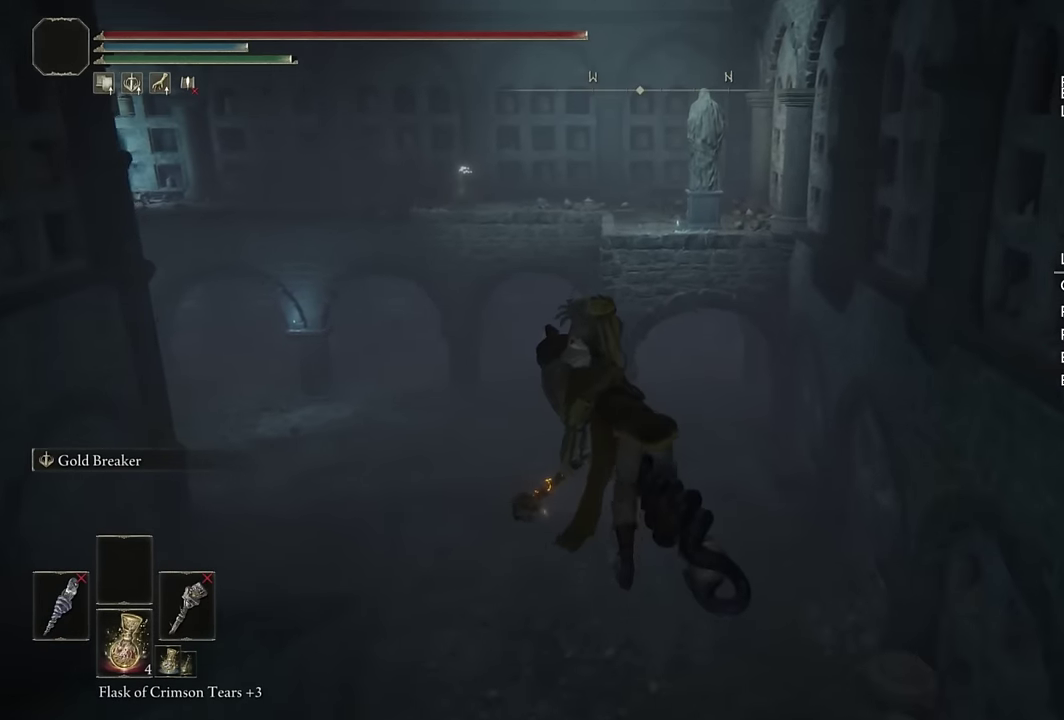
{"buttons": ["CIRCLE"], "left_stick": "up", "right_stick": "center", "events": []}
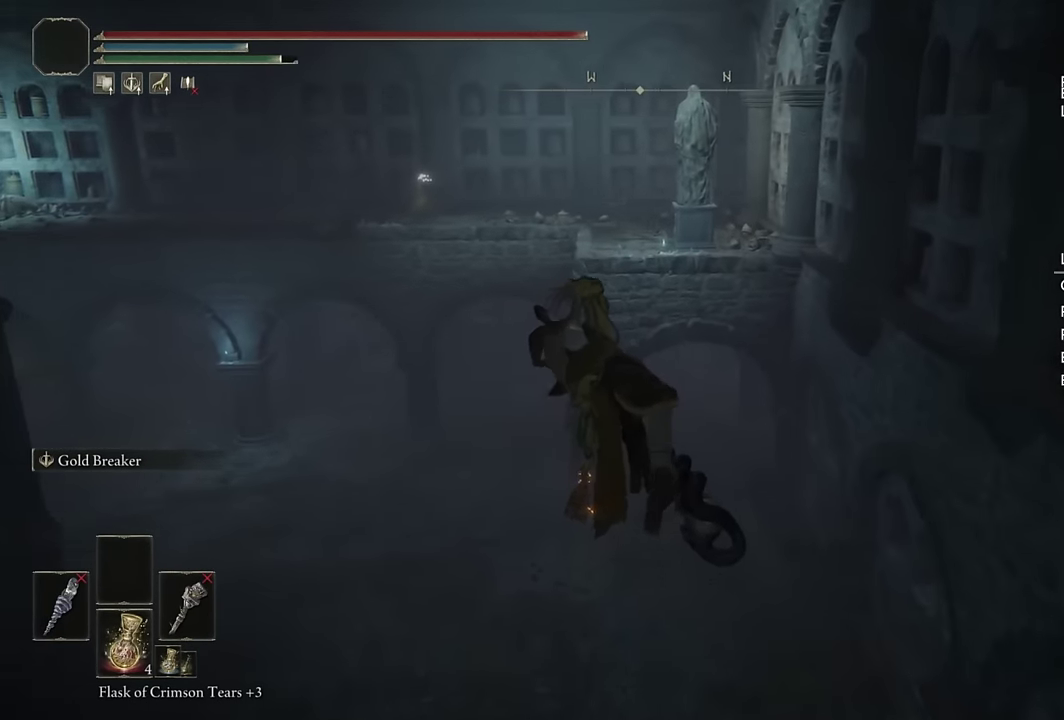
{"buttons": ["CIRCLE"], "left_stick": "up", "right_stick": "center", "events": []}
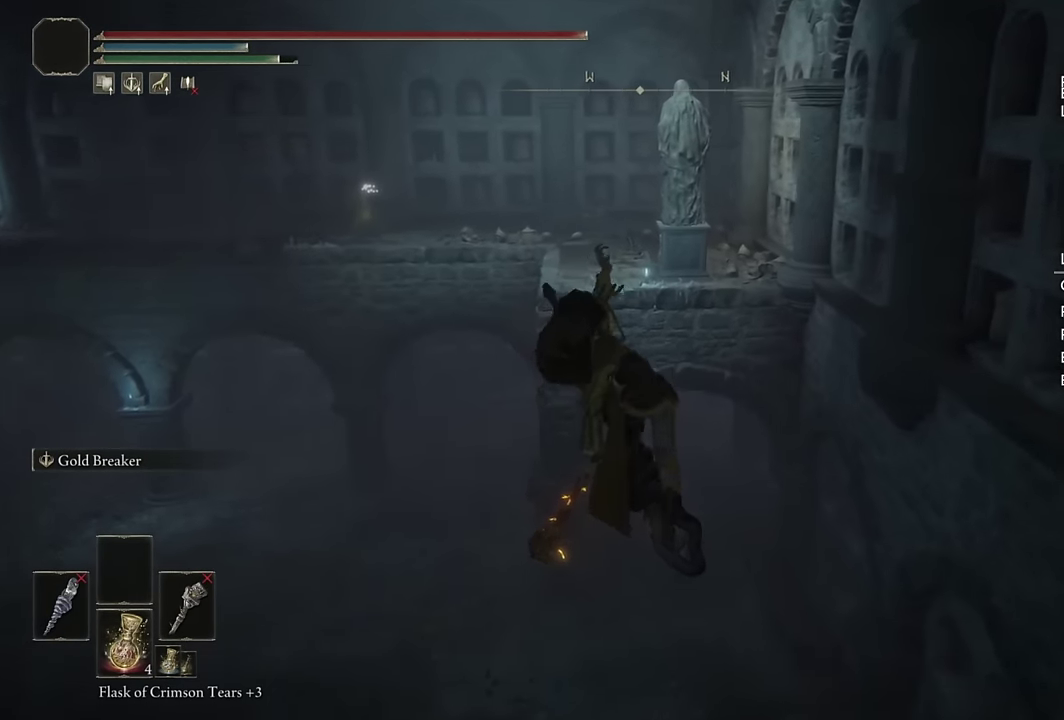
{"buttons": ["CIRCLE"], "left_stick": "up", "right_stick": "center", "events": []}
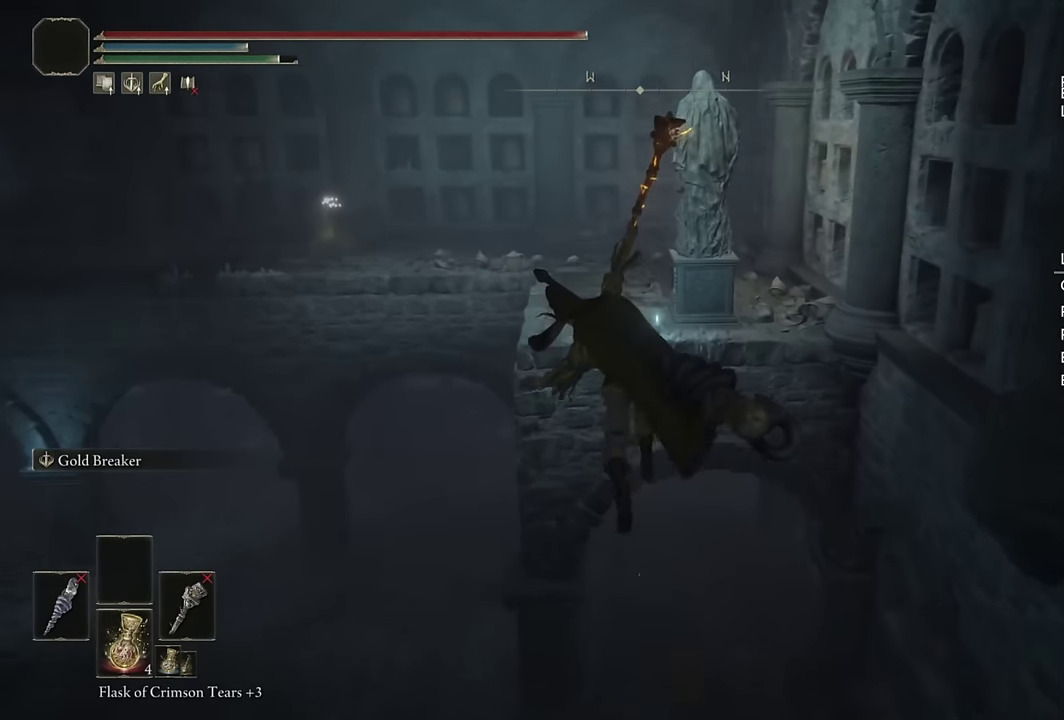
{"buttons": ["CIRCLE"], "left_stick": "up", "right_stick": "center", "events": []}
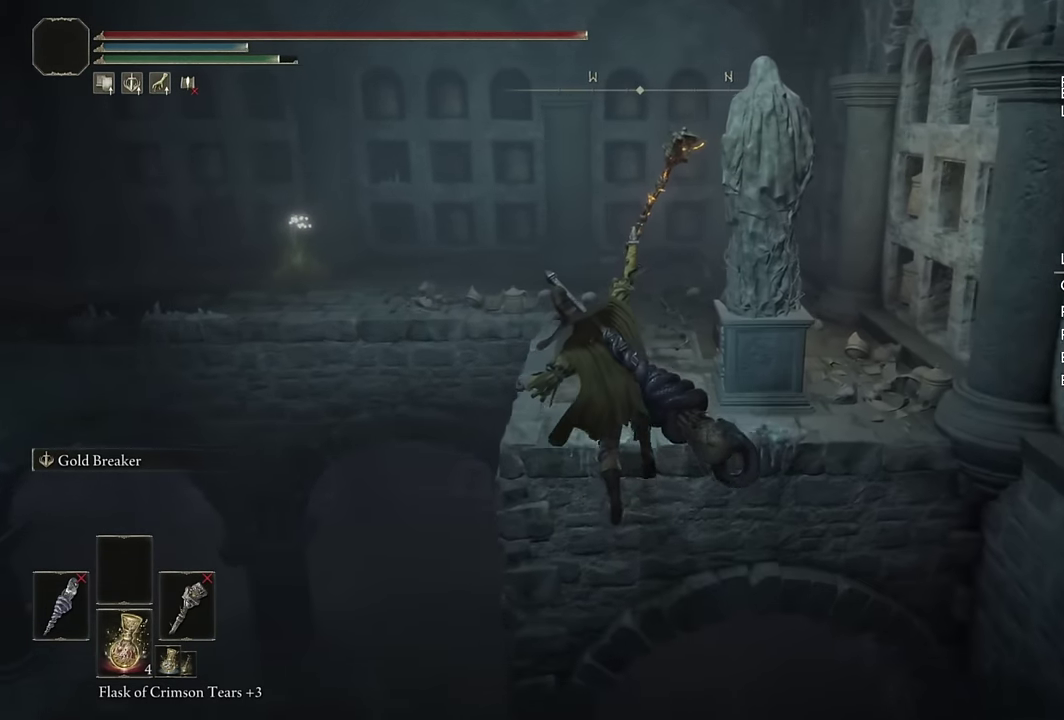
{"buttons": [], "left_stick": "up", "right_stick": "down-right", "events": [[166, "CIRCLE", "up"], [316, "right_stick", "down-right"]]}
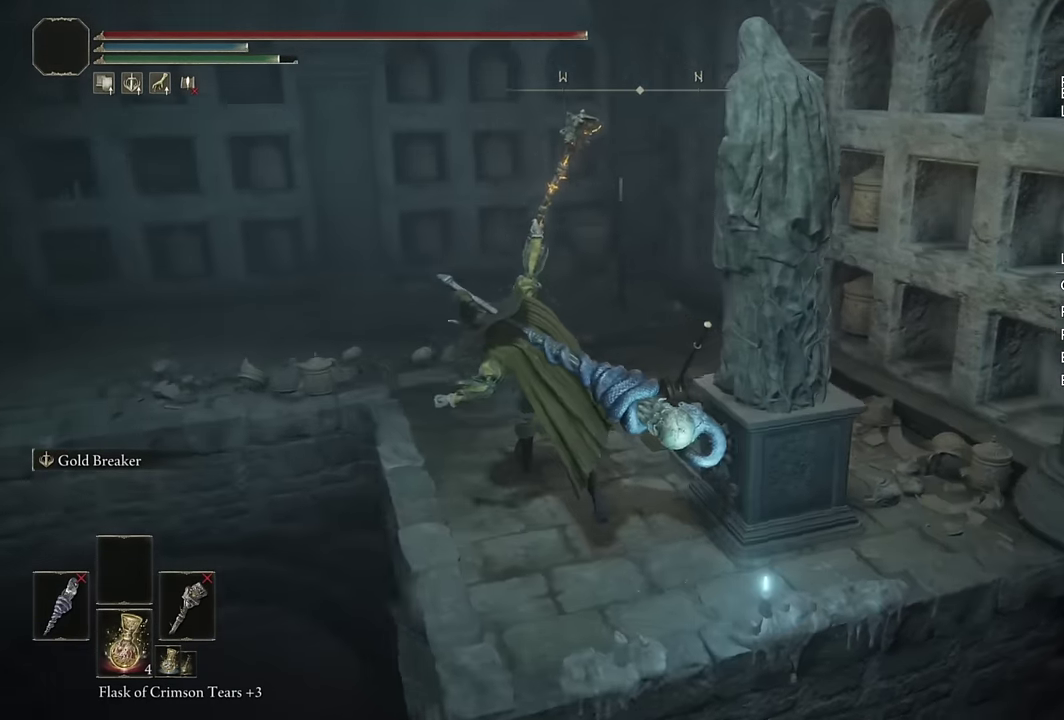
{"buttons": ["TRIANGLE"], "left_stick": "up", "right_stick": "center", "events": [[50, "left_stick", "up-left"], [183, "left_stick", "up"], [316, "right_stick", "center"], [483, "TRIANGLE", "down"]]}
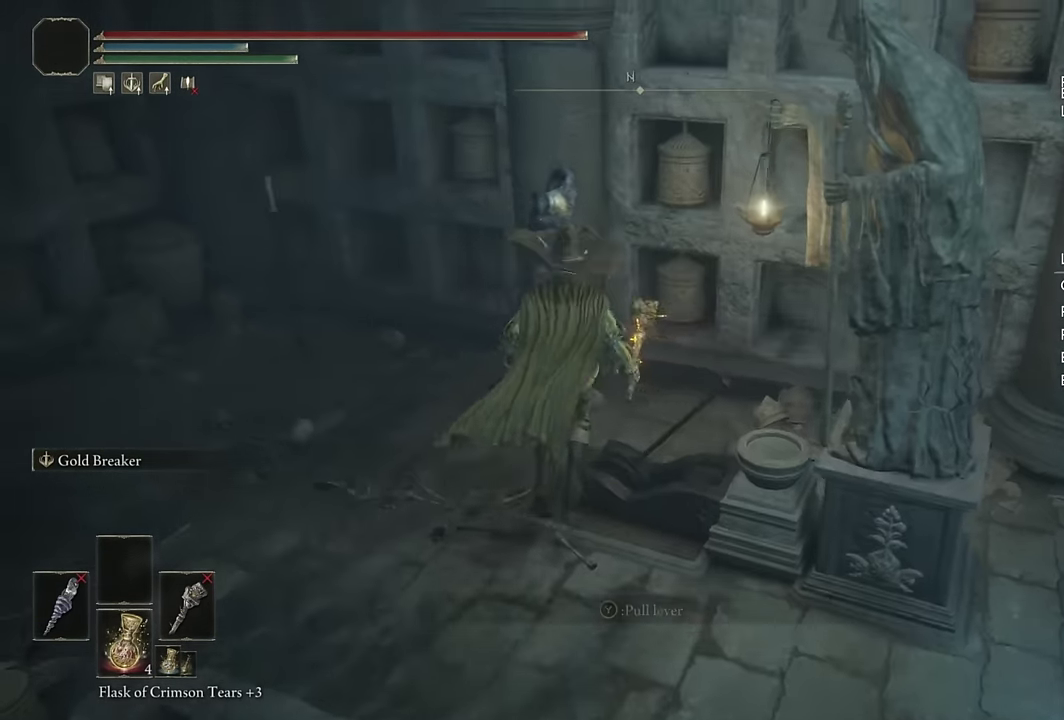
{"buttons": [], "left_stick": "center", "right_stick": "down-right", "events": [[16, "left_stick", "up-right"], [50, "TRIANGLE", "up"], [116, "TRIANGLE", "down"], [116, "left_stick", "center"], [200, "TRIANGLE", "up"], [383, "right_stick", "down-right"]]}
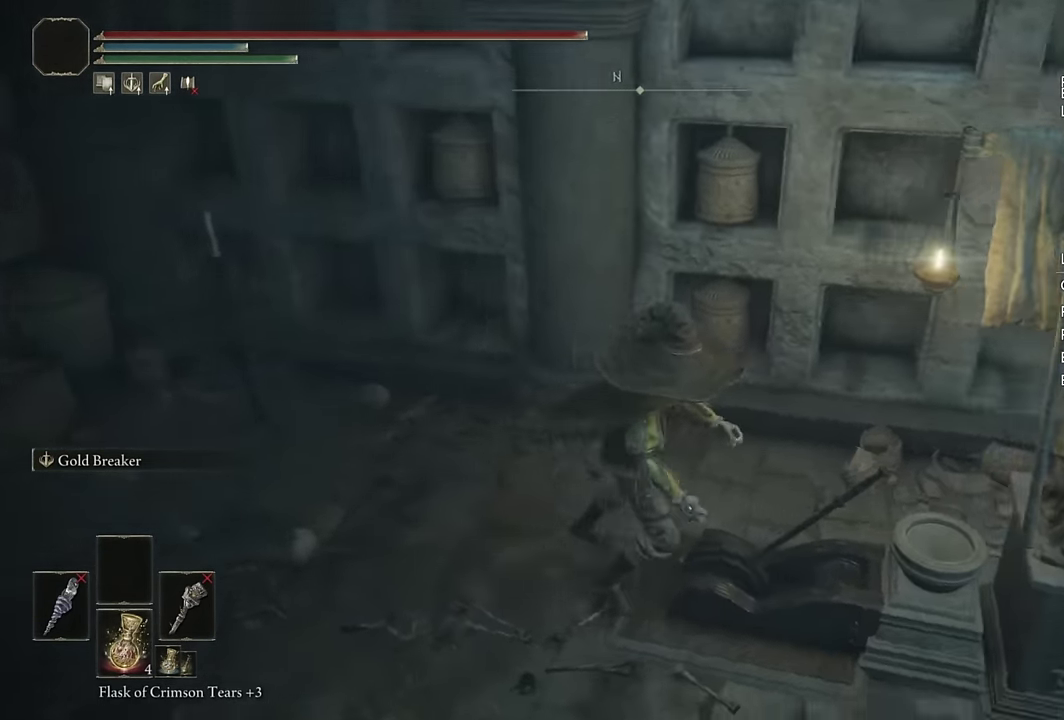
{"buttons": ["CROSS"], "left_stick": "center", "right_stick": "center", "events": [[16, "right_stick", "right"], [133, "right_stick", "center"], [250, "START", "down"], [350, "START", "up"], [416, "CROSS", "down"]]}
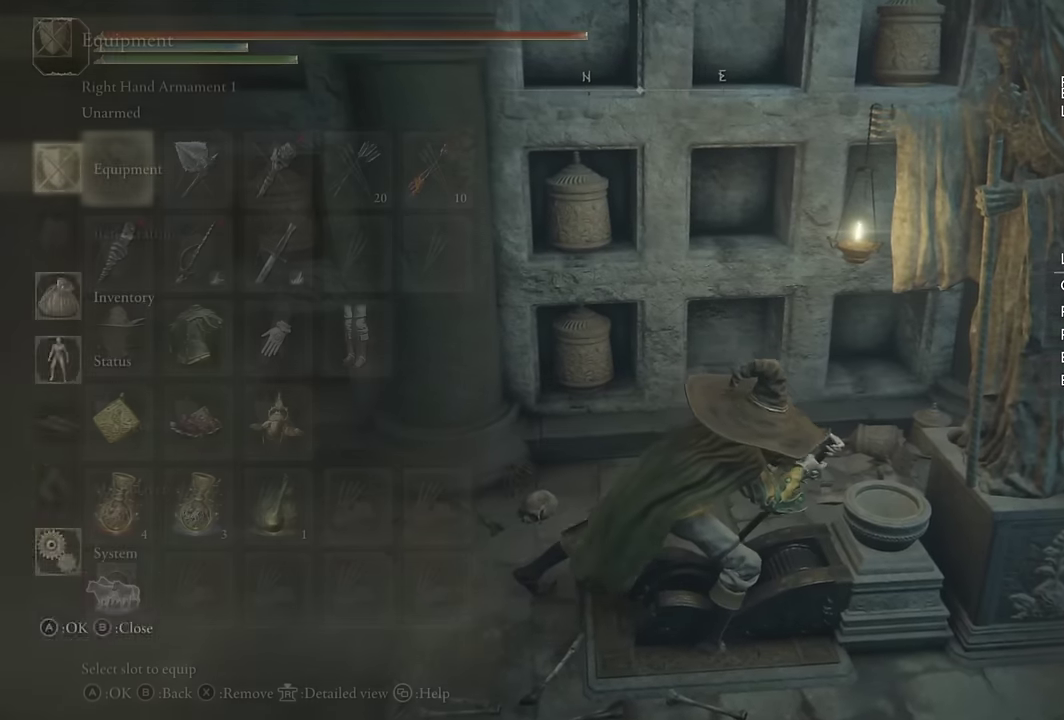
{"buttons": ["DPAD_RIGHT"], "left_stick": "center", "right_stick": "center", "events": [[33, "CROSS", "up"], [333, "DPAD_RIGHT", "down"], [383, "DPAD_RIGHT", "up"], [466, "DPAD_RIGHT", "down"]]}
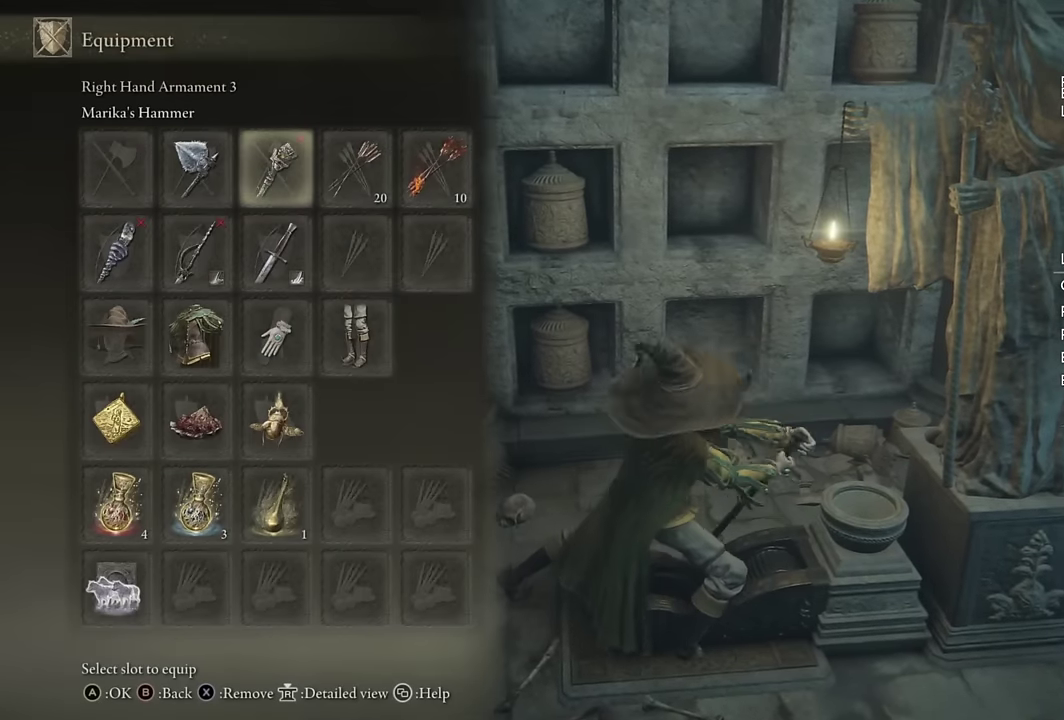
{"buttons": ["DPAD_DOWN"], "left_stick": "center", "right_stick": "center", "events": [[16, "DPAD_RIGHT", "up"], [50, "SQUARE", "down"], [150, "DPAD_LEFT", "down"], [150, "SQUARE", "up"], [233, "DPAD_LEFT", "up"], [300, "DPAD_LEFT", "down"], [366, "DPAD_LEFT", "up"], [450, "DPAD_DOWN", "down"]]}
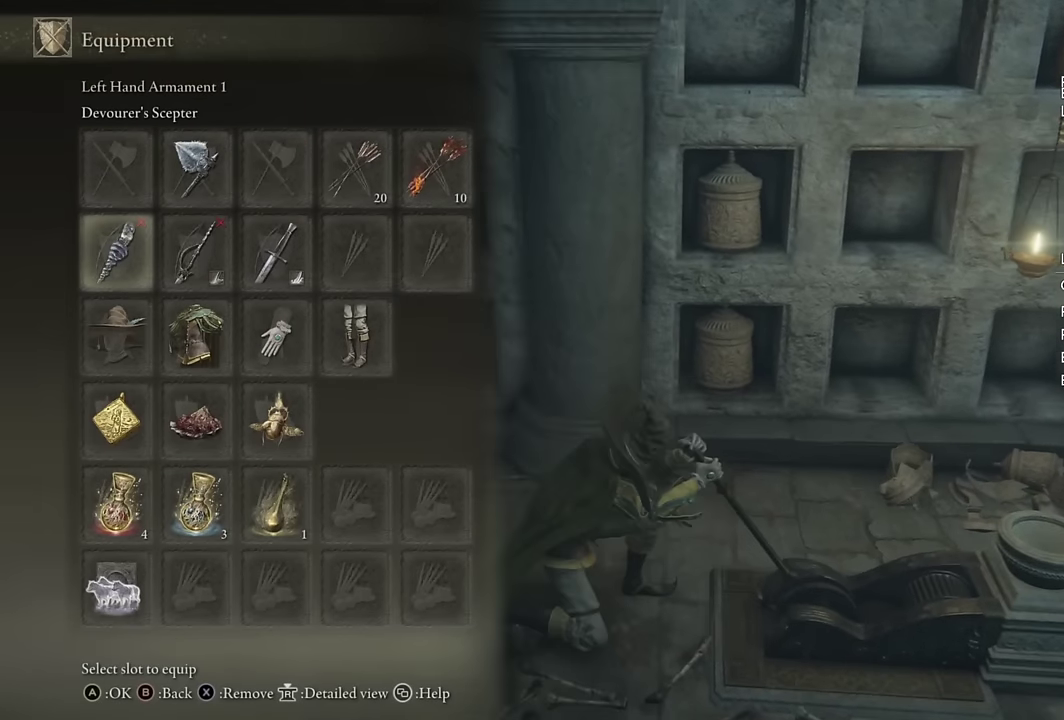
{"buttons": [], "left_stick": "center", "right_stick": "center", "events": [[16, "DPAD_DOWN", "up"], [83, "SQUARE", "down"], [183, "SQUARE", "up"], [300, "DPAD_UP", "down"], [383, "DPAD_UP", "up"], [400, "CROSS", "down"], [483, "CROSS", "up"]]}
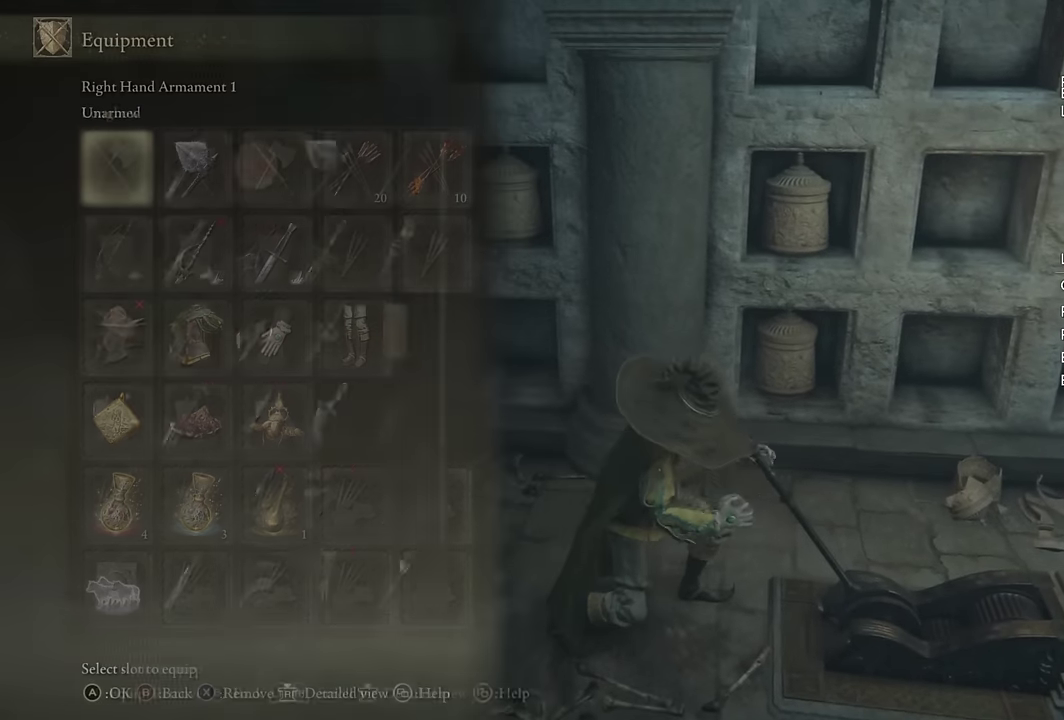
{"buttons": [], "left_stick": "center", "right_stick": "center", "events": []}
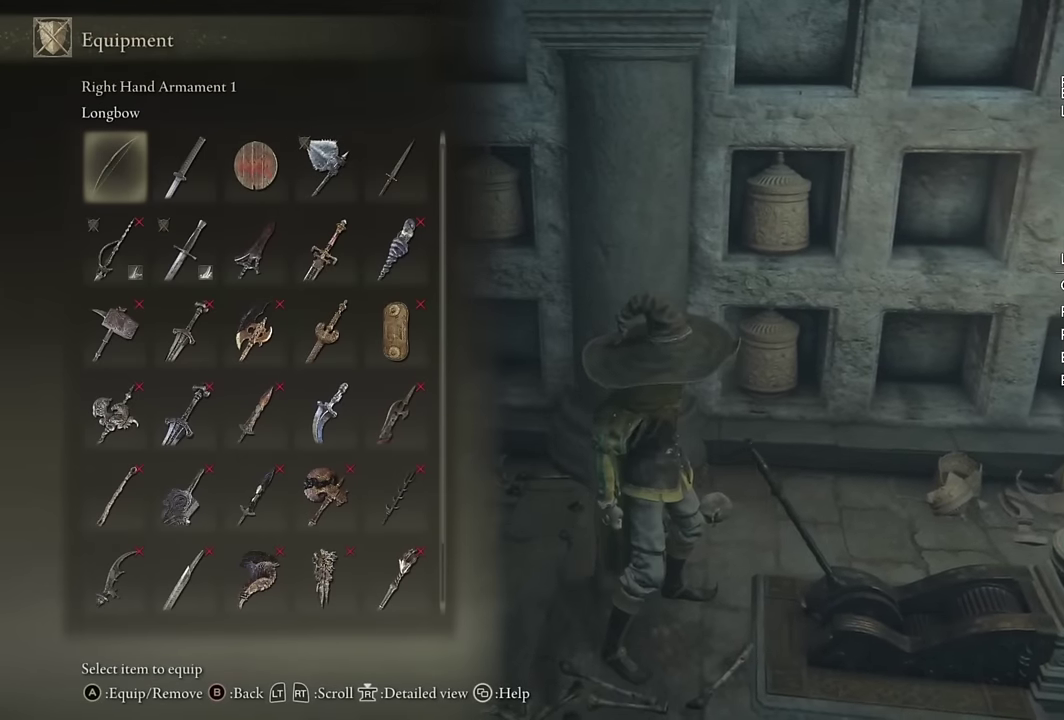
{"buttons": [], "left_stick": "center", "right_stick": "center", "events": [[400, "DPAD_RIGHT", "down"], [450, "DPAD_RIGHT", "up"]]}
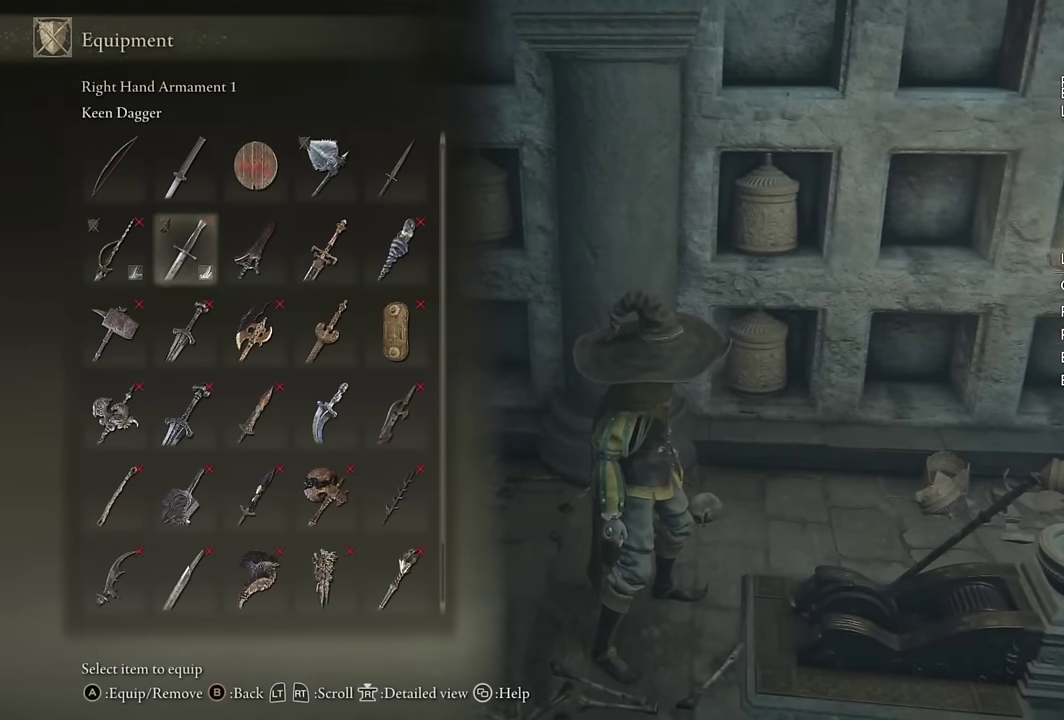
{"buttons": ["START"], "left_stick": "center", "right_stick": "center", "events": [[33, "DPAD_RIGHT", "down"], [116, "DPAD_RIGHT", "up"], [166, "DPAD_RIGHT", "down"], [200, "CROSS", "down"], [216, "DPAD_RIGHT", "up"], [300, "CROSS", "up"], [416, "START", "down"]]}
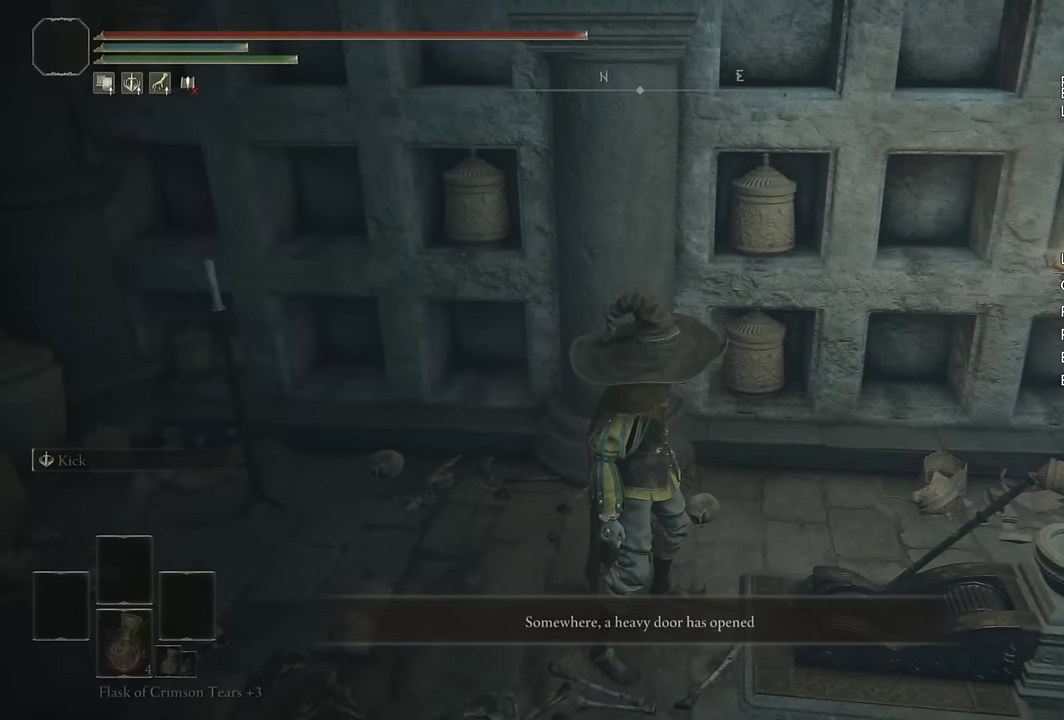
{"buttons": [], "left_stick": "center", "right_stick": "center", "events": [[16, "START", "up"], [150, "CIRCLE", "down"], [150, "TRIANGLE", "down"], [200, "CIRCLE", "up"], [366, "TRIANGLE", "up"]]}
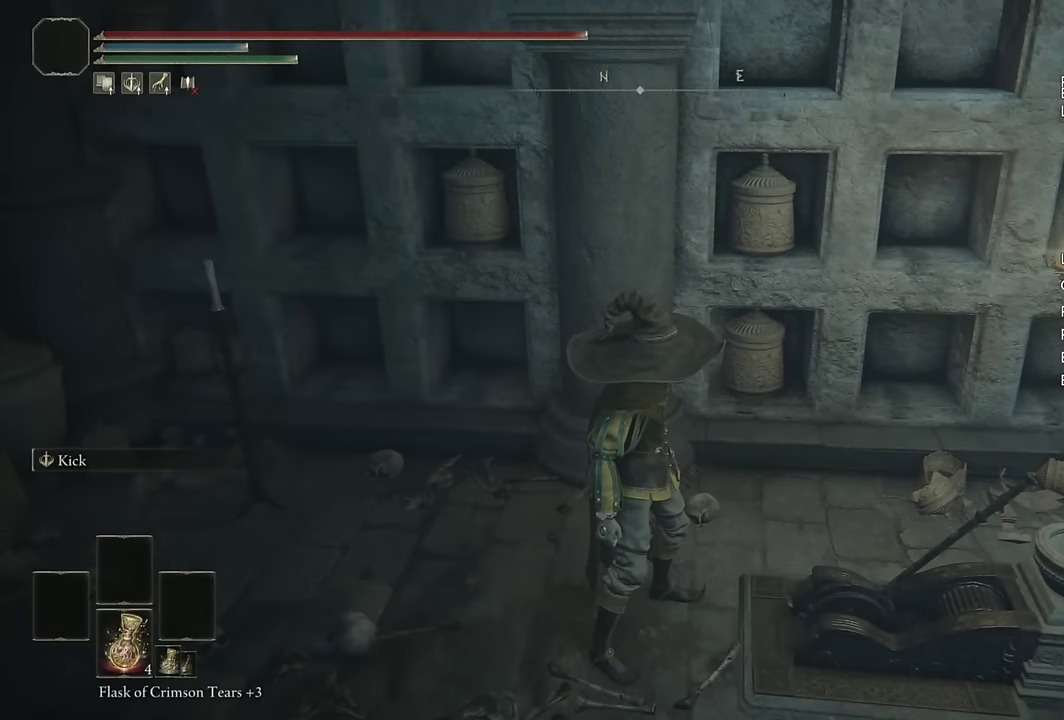
{"buttons": [], "left_stick": "center", "right_stick": "center", "events": [[16, "TRIANGLE", "down"], [150, "DPAD_UP", "down"], [250, "DPAD_UP", "up"], [483, "TRIANGLE", "up"]]}
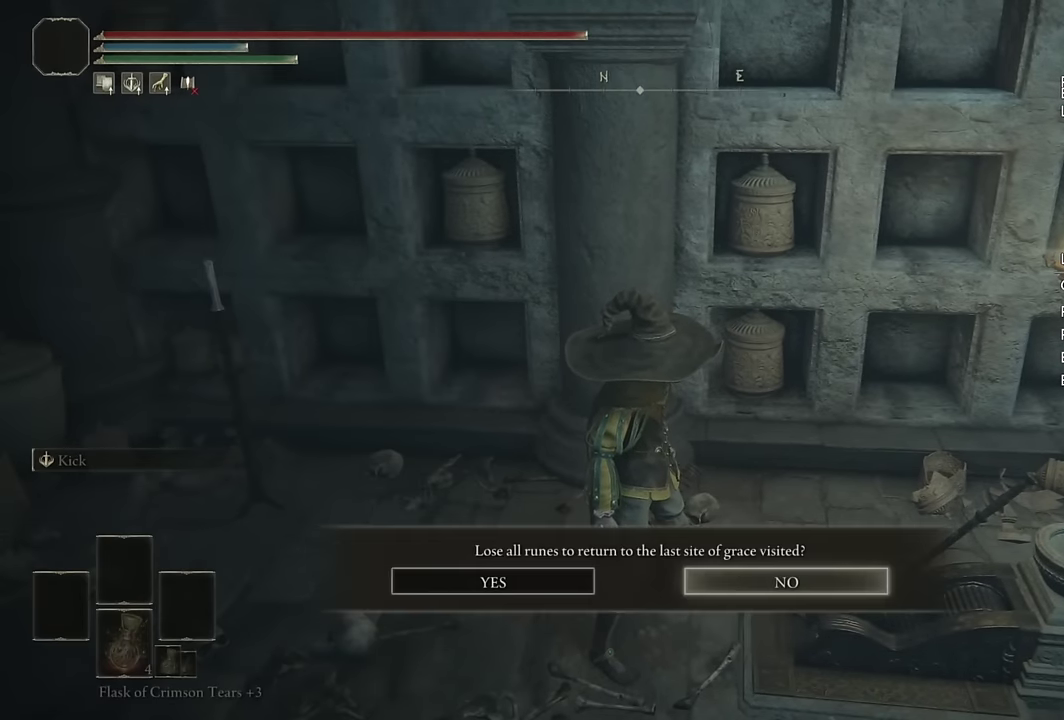
{"buttons": [], "left_stick": "center", "right_stick": "right", "events": [[33, "DPAD_LEFT", "down"], [83, "CROSS", "down"], [100, "DPAD_LEFT", "up"], [200, "CROSS", "up"], [366, "right_stick", "right"]]}
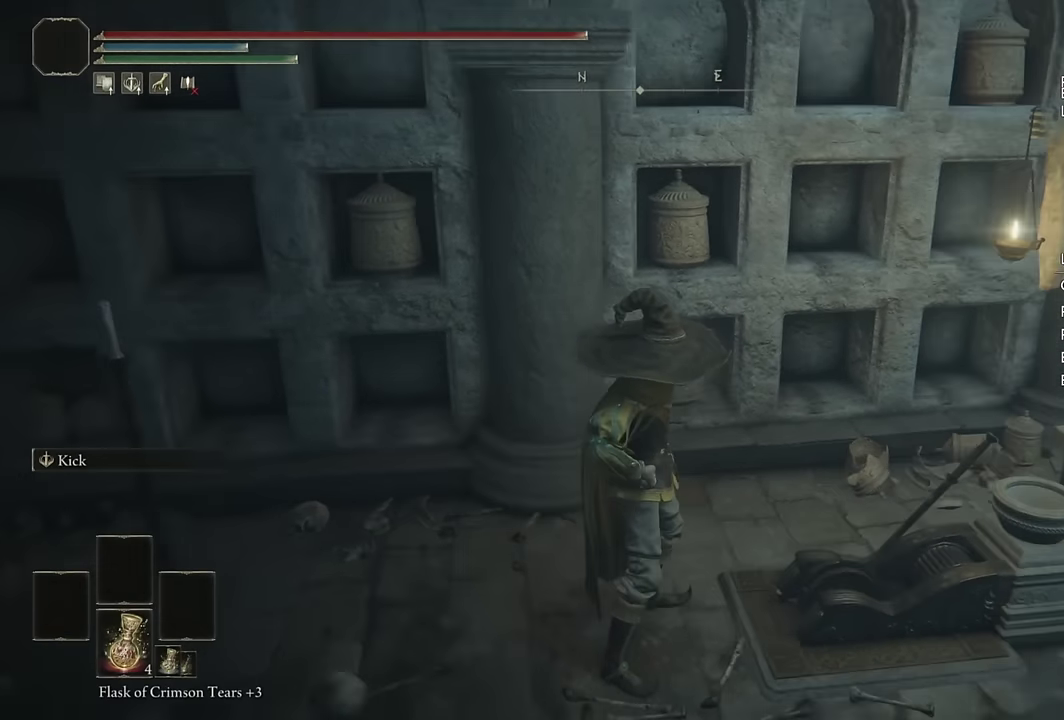
{"buttons": [], "left_stick": "center", "right_stick": "center", "events": [[433, "right_stick", "center"]]}